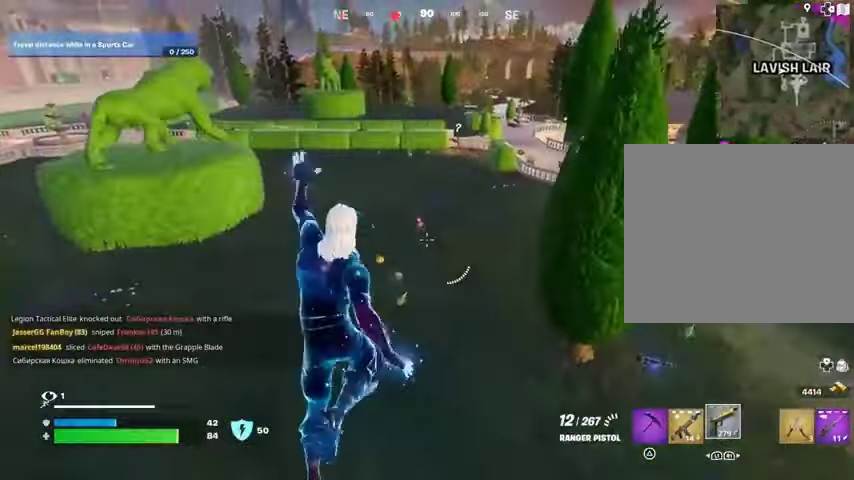
Gameplay with a controller (PlayStation layout); each line is a JSON object with the inputs held at the frame after it. "events" lists button and stick changes between this image and that frame as [ms after this image, input, new state], when the widget could be followed in between.
{"buttons": [], "left_stick": "up", "right_stick": "up", "events": [[333, "R3", "down"], [433, "R3", "up"], [433, "right_stick", "up"]]}
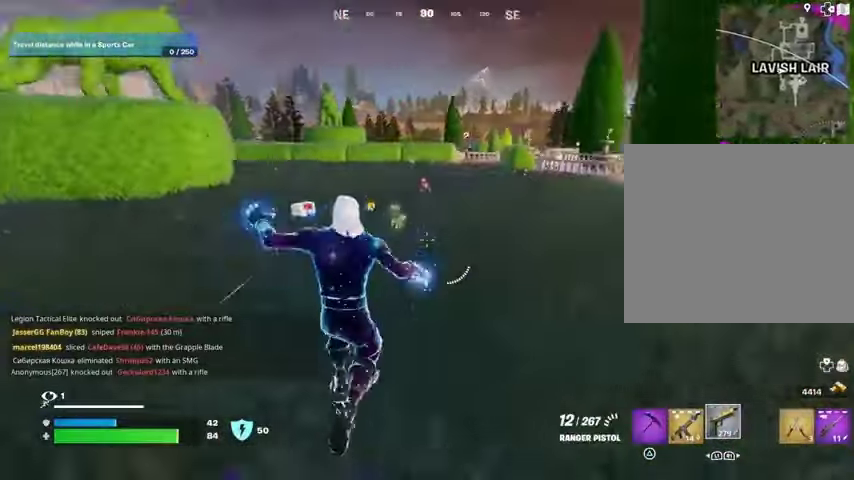
{"buttons": ["L2"], "left_stick": "up", "right_stick": "center", "events": [[67, "right_stick", "center"], [167, "L2", "down"]]}
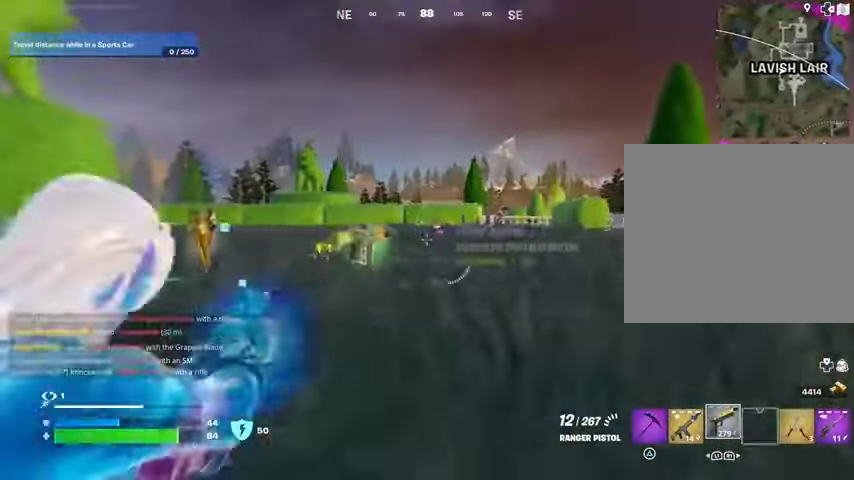
{"buttons": ["L2", "R2"], "left_stick": "up", "right_stick": "down-right", "events": [[167, "R2", "down"], [167, "right_stick", "right"], [233, "right_stick", "down"], [333, "right_stick", "center"], [467, "right_stick", "down-right"]]}
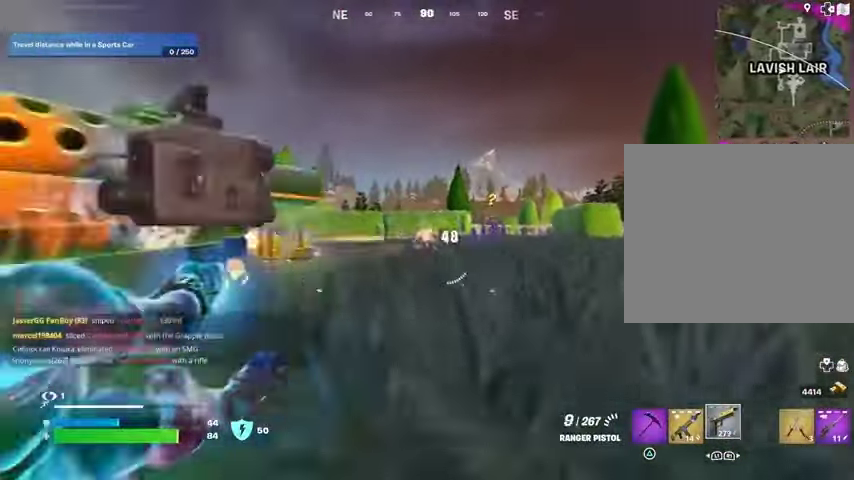
{"buttons": [], "left_stick": "up", "right_stick": "down", "events": [[100, "right_stick", "center"], [233, "L1", "down"], [233, "L2", "up"], [233, "R2", "up"], [300, "TRIANGLE", "down"], [333, "L1", "up"], [367, "TRIANGLE", "up"], [433, "L3", "down"], [467, "right_stick", "down"], [500, "L3", "up"]]}
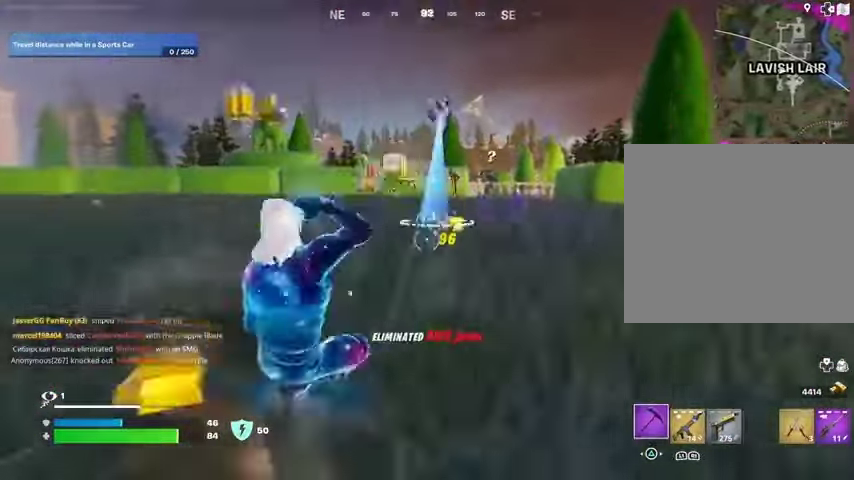
{"buttons": [], "left_stick": "up", "right_stick": "center", "events": [[67, "right_stick", "center"], [267, "right_stick", "down"], [400, "right_stick", "center"]]}
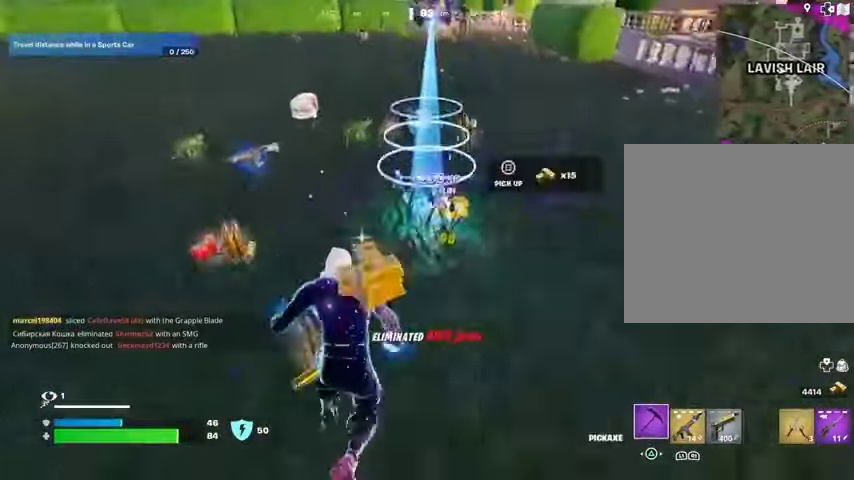
{"buttons": [], "left_stick": "up", "right_stick": "center", "events": [[200, "SQUARE", "down"], [233, "SQUARE", "up"], [433, "SQUARE", "down"], [500, "SQUARE", "up"]]}
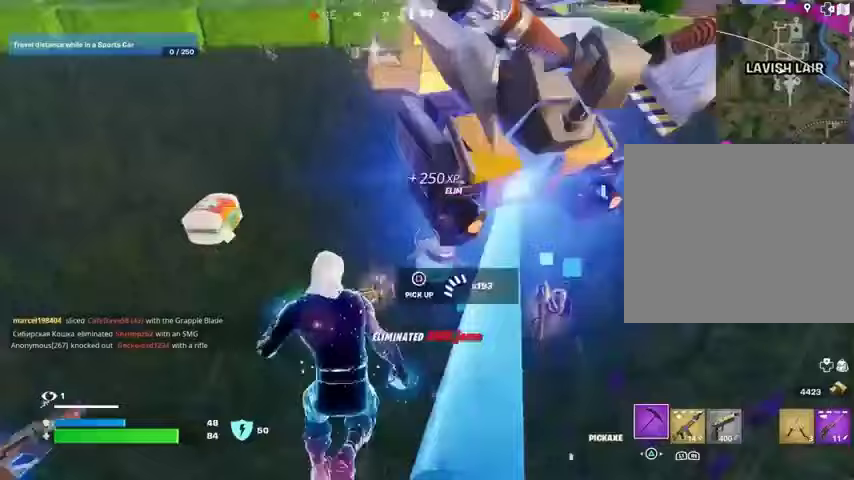
{"buttons": ["R1"], "left_stick": "up", "right_stick": "up", "events": [[133, "right_stick", "left"], [200, "left_stick", "up-left"], [433, "left_stick", "up"], [467, "R1", "down"], [467, "right_stick", "up"]]}
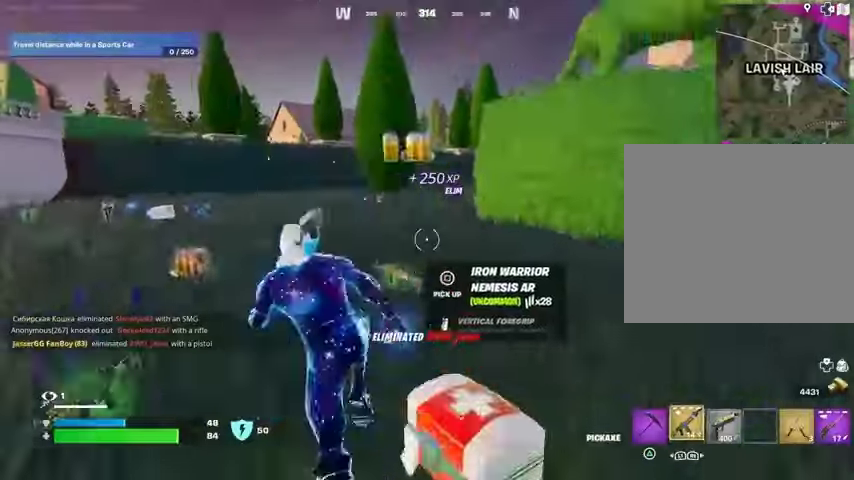
{"buttons": ["R3"], "left_stick": "up", "right_stick": "right", "events": [[33, "right_stick", "center"], [67, "L1", "down"], [67, "R1", "up"], [133, "L1", "up"], [233, "L1", "down"], [300, "L1", "up"], [333, "left_stick", "up-right"], [400, "L1", "down"], [433, "right_stick", "right"], [467, "L1", "up"], [467, "left_stick", "up"], [500, "R3", "down"]]}
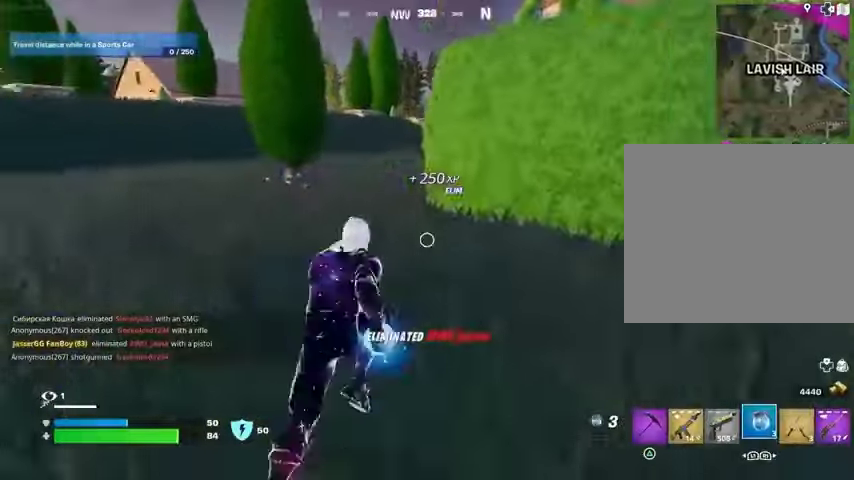
{"buttons": [], "left_stick": "left", "right_stick": "center", "events": [[100, "R3", "up"], [133, "left_stick", "center"], [133, "right_stick", "center"], [200, "CROSS", "down"], [267, "left_stick", "left"], [300, "CROSS", "up"], [433, "R2", "down"], [500, "R2", "up"]]}
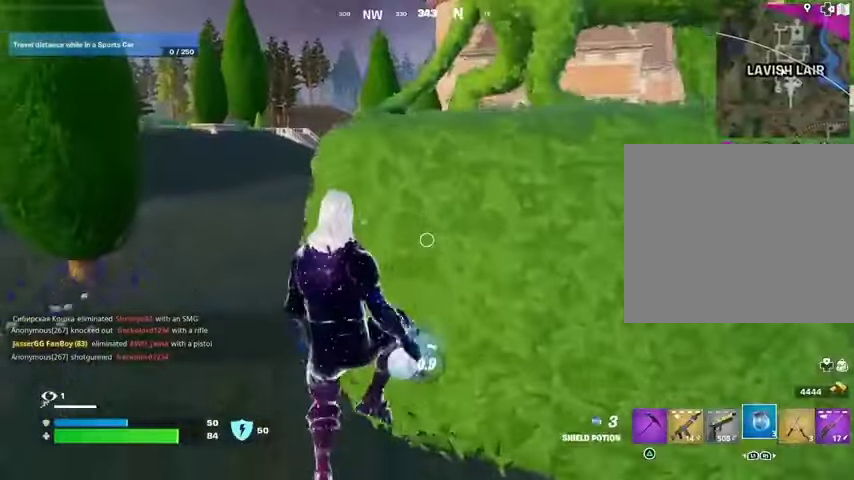
{"buttons": [], "left_stick": "left", "right_stick": "right", "events": [[300, "R3", "down"], [300, "right_stick", "right"], [400, "R3", "up"]]}
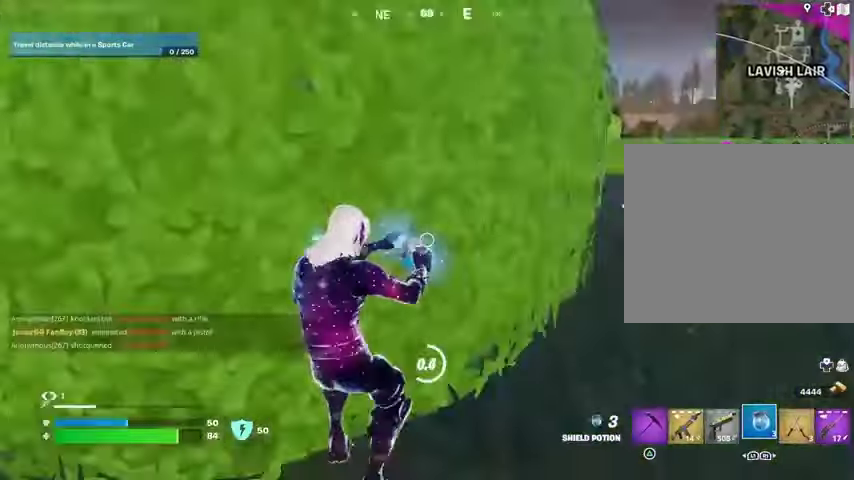
{"buttons": [], "left_stick": "left", "right_stick": "center", "events": [[167, "CROSS", "down"], [167, "right_stick", "center"], [200, "CROSS", "up"]]}
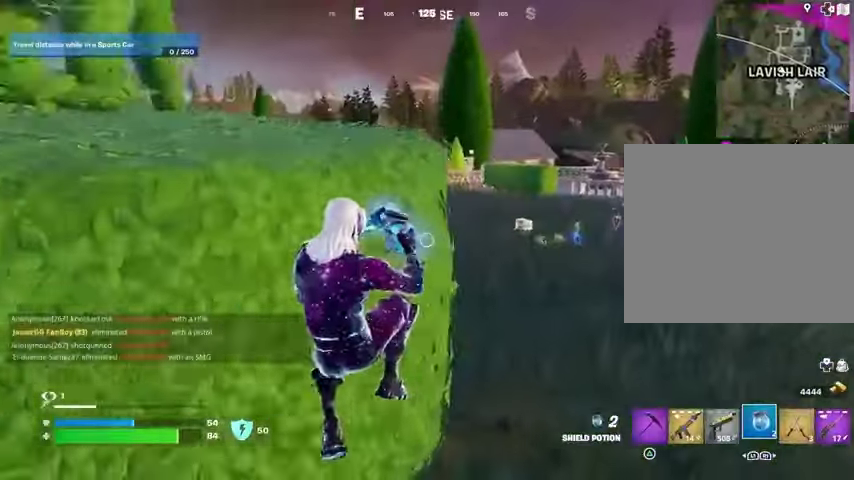
{"buttons": [], "left_stick": "up", "right_stick": "center", "events": [[267, "right_stick", "left"], [333, "left_stick", "up"], [433, "right_stick", "center"]]}
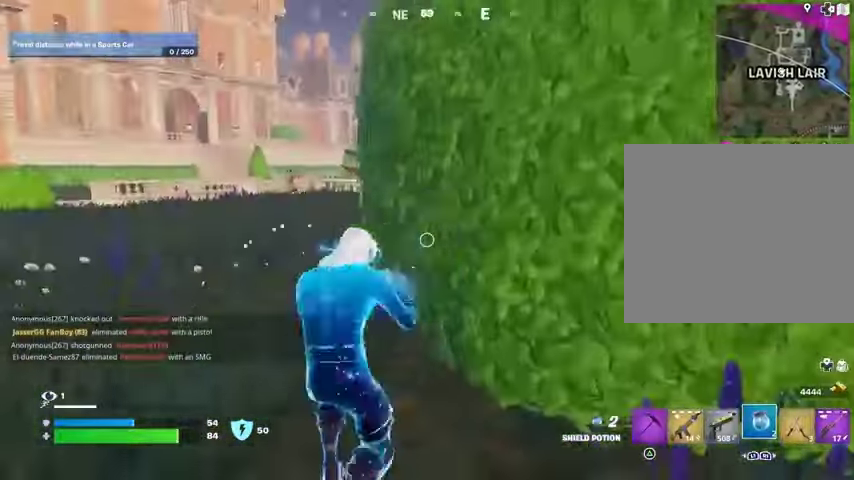
{"buttons": [], "left_stick": "right", "right_stick": "right", "events": [[400, "left_stick", "right"], [400, "right_stick", "right"]]}
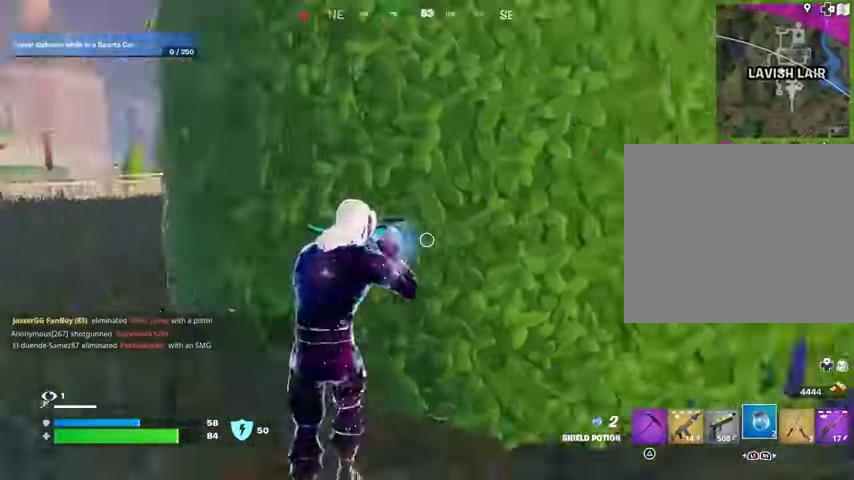
{"buttons": [], "left_stick": "right", "right_stick": "center", "events": [[133, "right_stick", "center"]]}
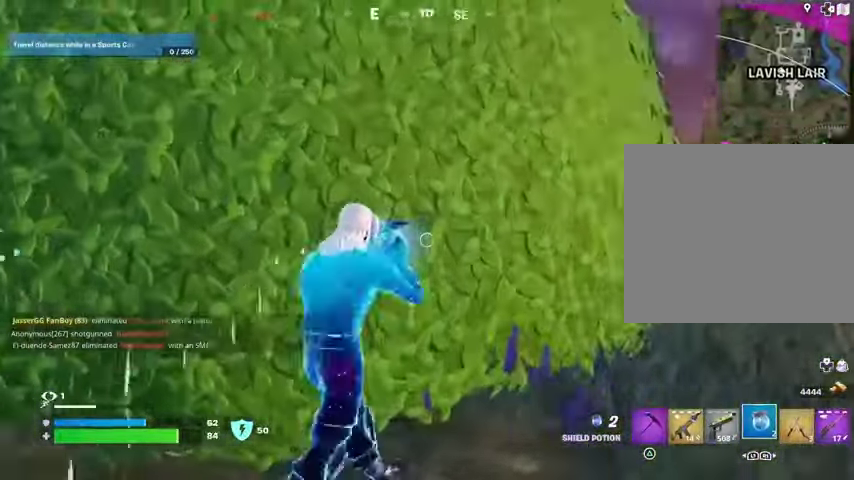
{"buttons": [], "left_stick": "left", "right_stick": "center", "events": [[200, "left_stick", "down"], [467, "left_stick", "left"]]}
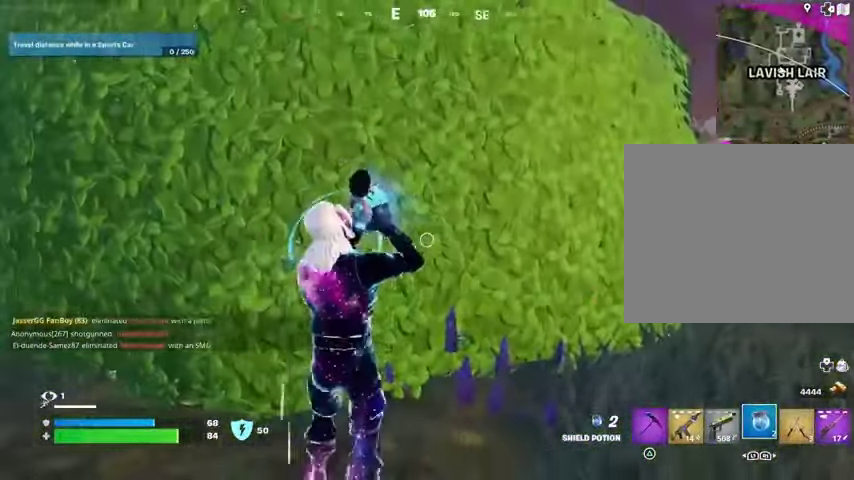
{"buttons": [], "left_stick": "down-left", "right_stick": "center", "events": [[267, "R1", "down"], [333, "right_stick", "right"], [367, "R1", "up"], [400, "R1", "down"], [433, "left_stick", "down-left"], [467, "right_stick", "center"], [500, "R1", "up"]]}
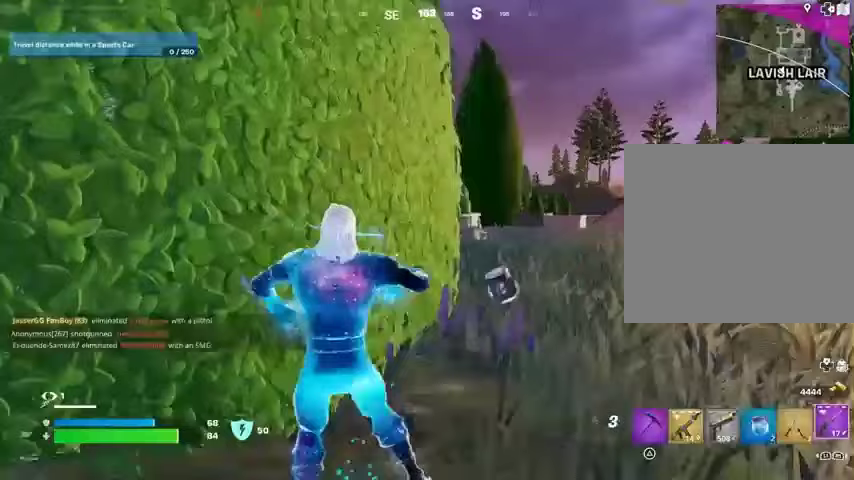
{"buttons": [], "left_stick": "right", "right_stick": "center", "events": [[167, "left_stick", "down-right"], [300, "left_stick", "right"]]}
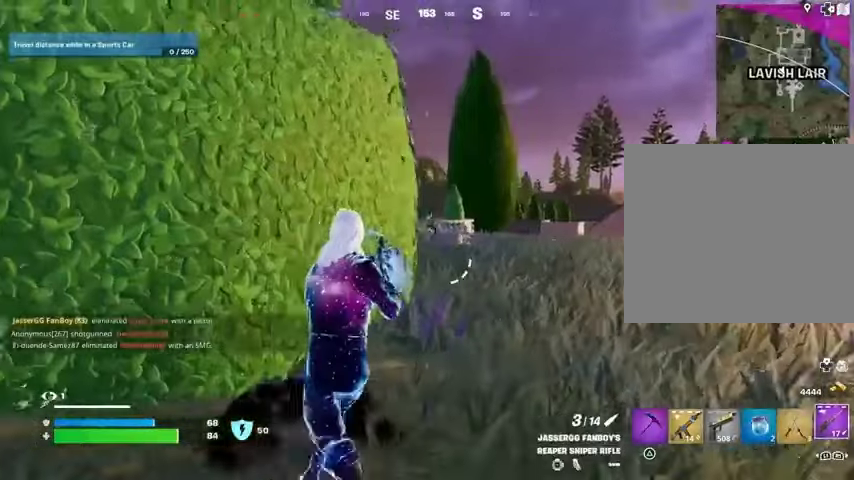
{"buttons": ["L2"], "left_stick": "up-right", "right_stick": "center", "events": [[33, "L2", "down"], [267, "right_stick", "up-right"], [433, "right_stick", "center"], [500, "left_stick", "up-right"]]}
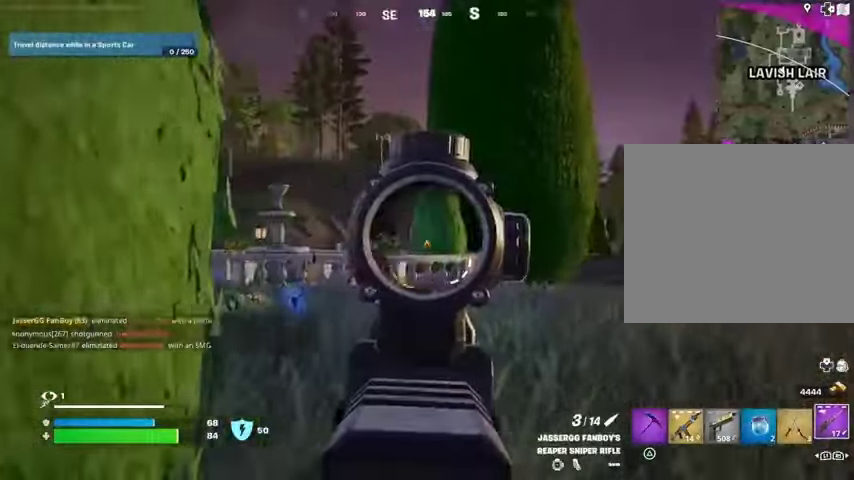
{"buttons": ["L2"], "left_stick": "right", "right_stick": "left", "events": [[100, "right_stick", "left"], [133, "left_stick", "up-left"], [367, "left_stick", "right"]]}
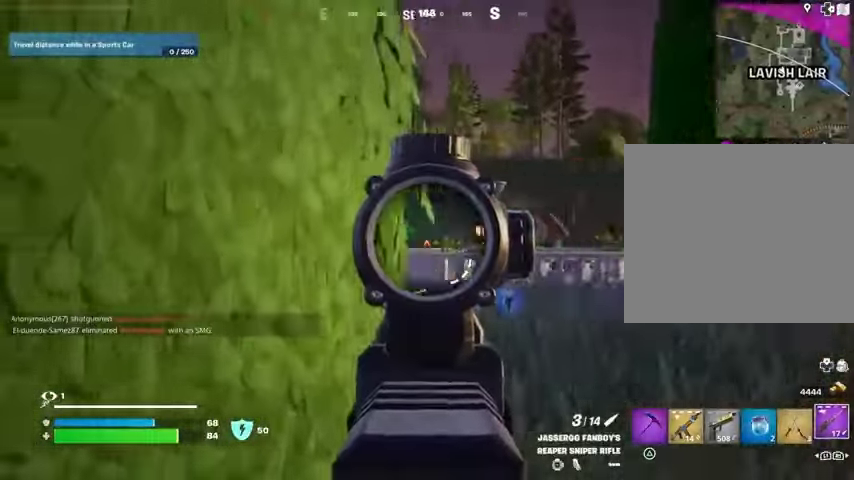
{"buttons": [], "left_stick": "up-right", "right_stick": "center", "events": [[167, "L2", "up"], [200, "left_stick", "up-right"], [233, "L3", "down"], [300, "L3", "up"], [400, "right_stick", "center"]]}
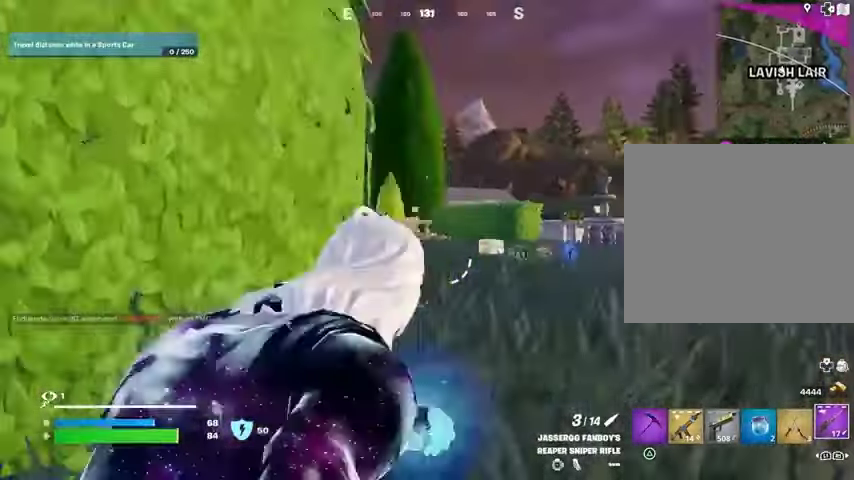
{"buttons": [], "left_stick": "up-right", "right_stick": "left", "events": [[33, "right_stick", "left"], [233, "right_stick", "center"], [333, "right_stick", "left"]]}
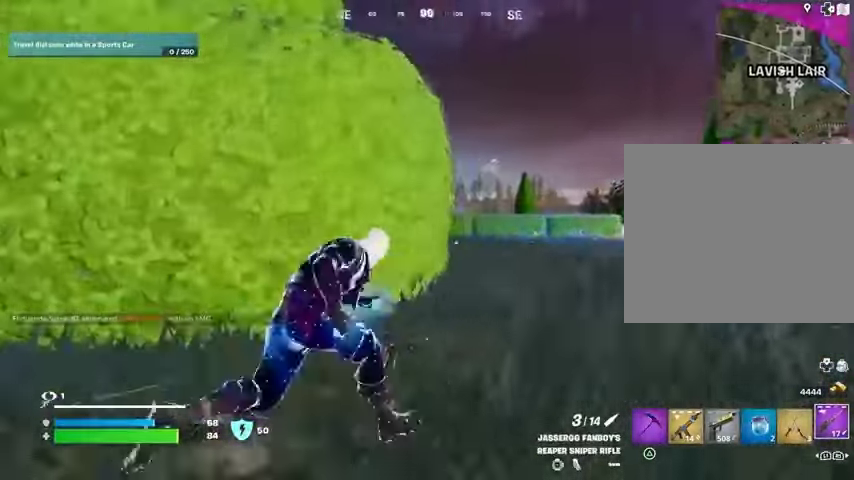
{"buttons": [], "left_stick": "up-right", "right_stick": "center", "events": [[233, "right_stick", "center"]]}
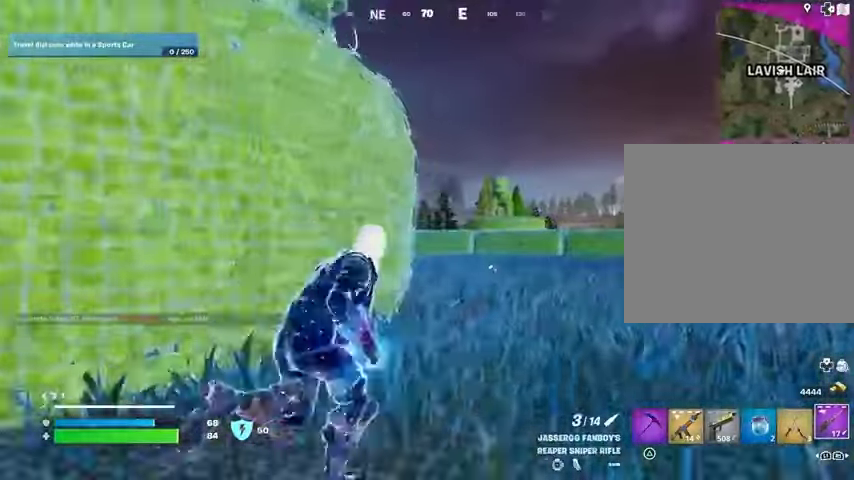
{"buttons": [], "left_stick": "up", "right_stick": "center", "events": [[133, "right_stick", "up-left"], [233, "right_stick", "right"], [267, "L1", "down"], [333, "L1", "up"], [367, "right_stick", "center"], [400, "CROSS", "down"], [433, "left_stick", "up"], [467, "CROSS", "up"]]}
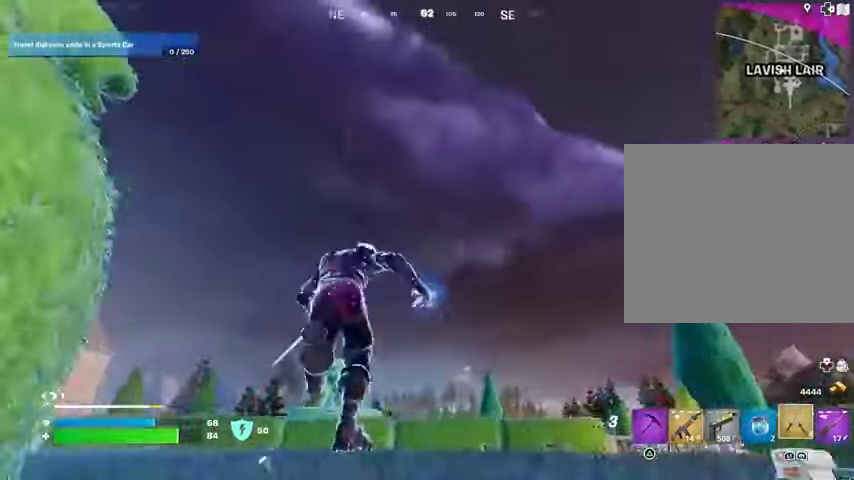
{"buttons": [], "left_stick": "up", "right_stick": "right", "events": [[33, "L1", "down"], [33, "L2", "down"], [100, "right_stick", "down-right"], [133, "L1", "up"], [133, "L2", "up"], [167, "right_stick", "center"], [267, "right_stick", "right"], [333, "right_stick", "up-right"], [467, "right_stick", "right"]]}
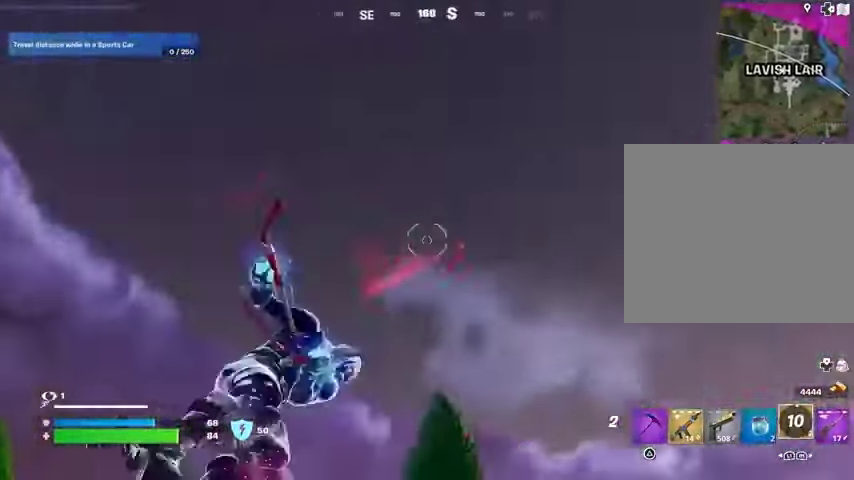
{"buttons": [], "left_stick": "left", "right_stick": "center", "events": [[33, "right_stick", "down"], [367, "right_stick", "center"], [467, "left_stick", "left"]]}
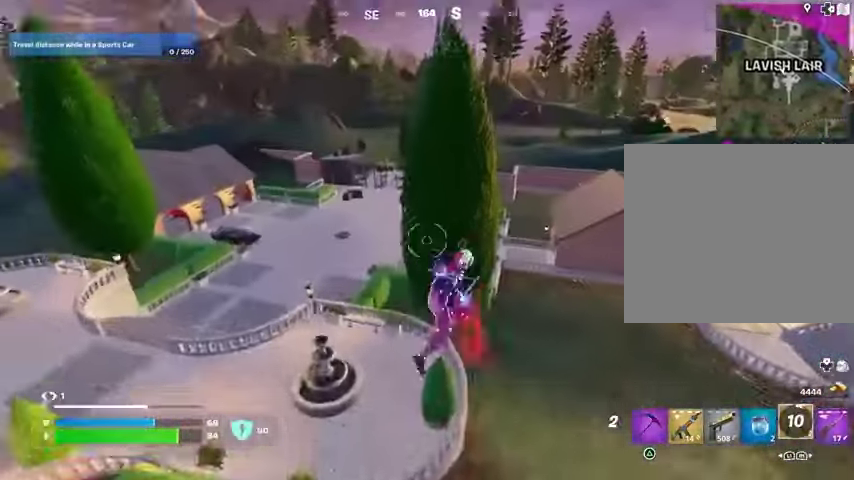
{"buttons": [], "left_stick": "left", "right_stick": "left", "events": [[267, "right_stick", "left"]]}
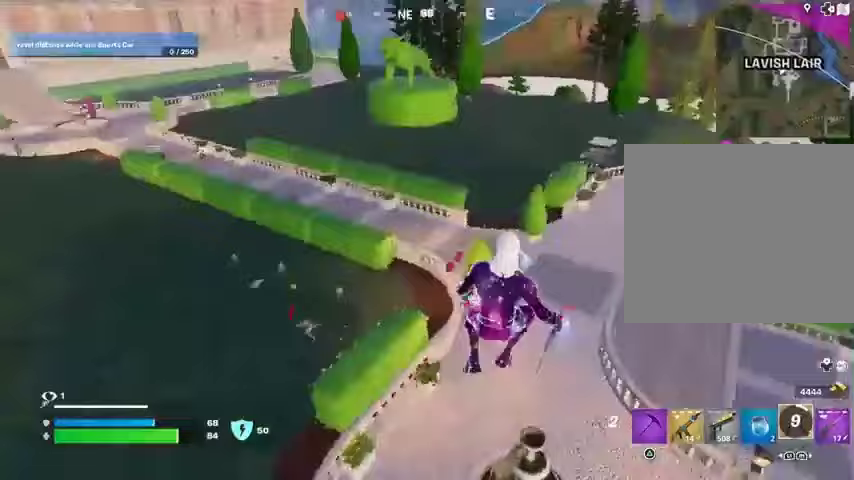
{"buttons": [], "left_stick": "up-left", "right_stick": "center", "events": [[100, "R1", "down"], [200, "R1", "up"], [233, "right_stick", "center"], [400, "left_stick", "up-left"], [400, "right_stick", "up-right"], [500, "right_stick", "center"]]}
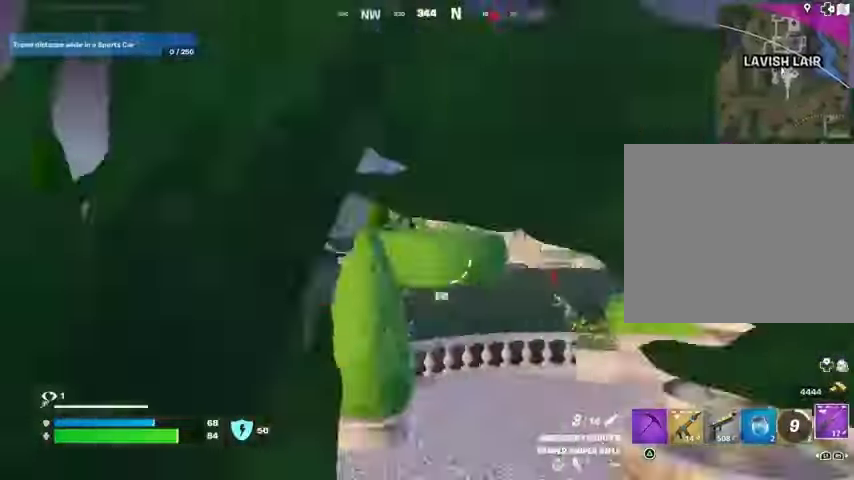
{"buttons": [], "left_stick": "up-left", "right_stick": "center", "events": [[367, "L3", "down"], [400, "right_stick", "up-left"], [467, "L3", "up"], [467, "right_stick", "center"]]}
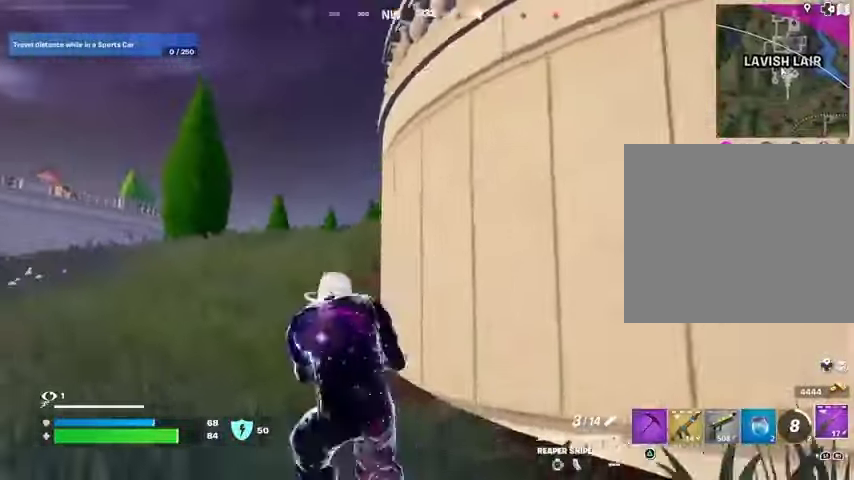
{"buttons": [], "left_stick": "up-left", "right_stick": "center", "events": [[233, "right_stick", "right"], [333, "right_stick", "center"]]}
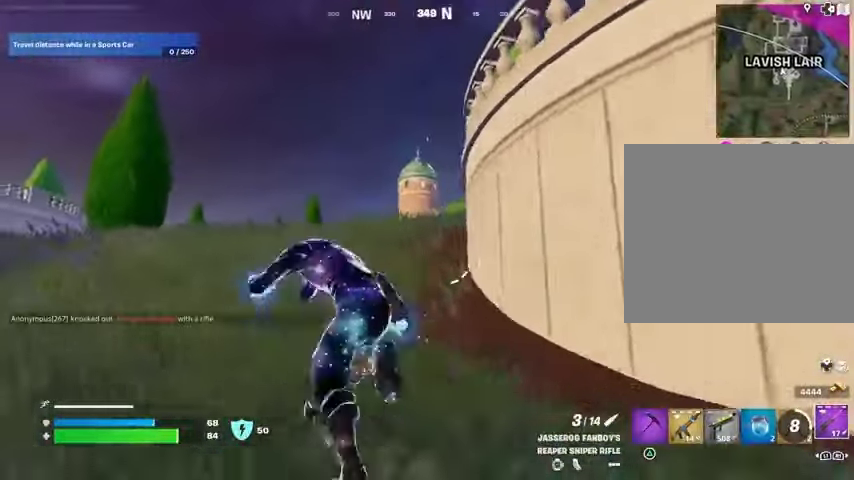
{"buttons": [], "left_stick": "up", "right_stick": "center", "events": [[333, "left_stick", "up"]]}